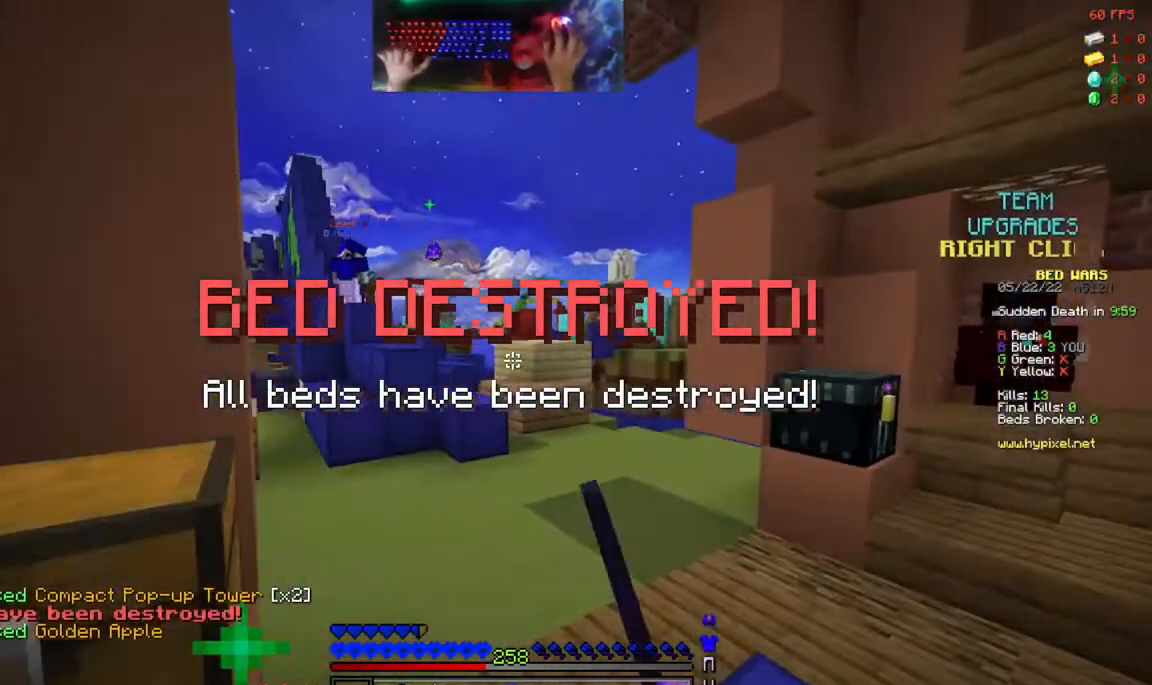
Gameplay with keyboard and mouse; each line is a JSON object with the keys and mouse buttons held at the frame after it. "events" lists presses ("down") and releases ("up") of "a", "d", "s", "space", "w", "mouse_left" and "mouse_right" between this image and that frame as [ms after this image, input, new state], when the widget could be followed in between. "mouse_left", "mouse_right" = the "left", "right" buttons of the "mouse" list. No other keys are recorded. Fast repeated clicks can show as one long hold. Mouse movement is not recorded.
{"keys": ["w"], "mouse": ["left"], "events": [[217, "a", "down"], [250, "d", "up"], [250, "space", "up"], [433, "a", "up"], [500, "mouse_left", "down"]]}
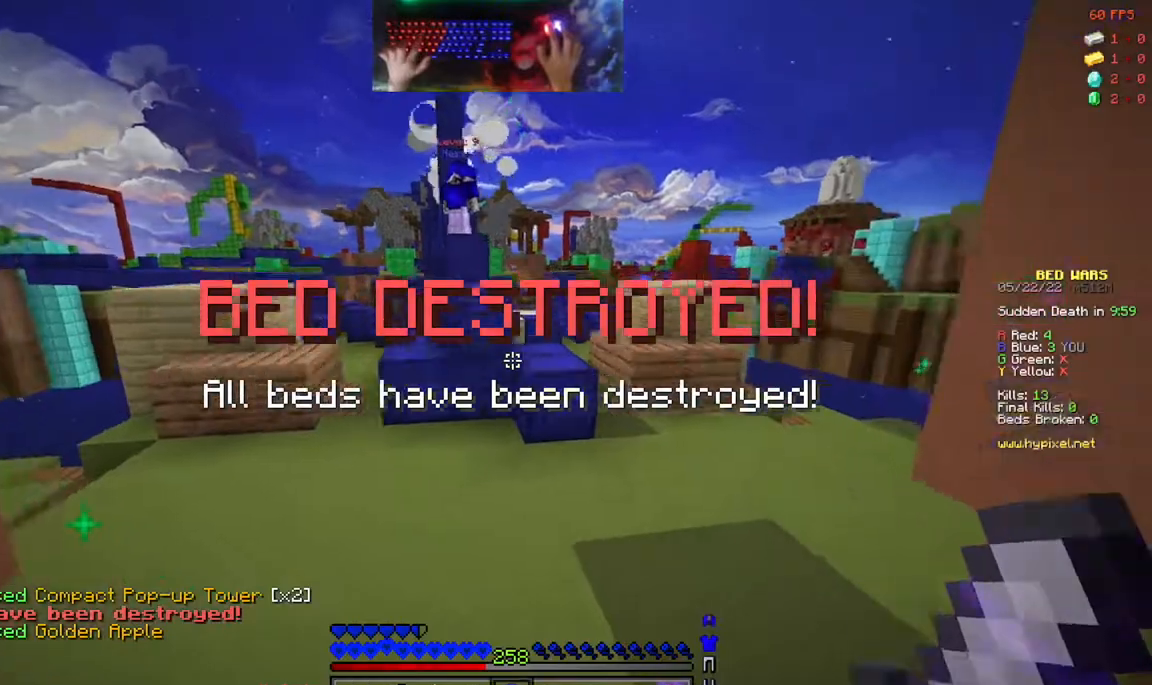
{"keys": ["space", "w"], "mouse": []}
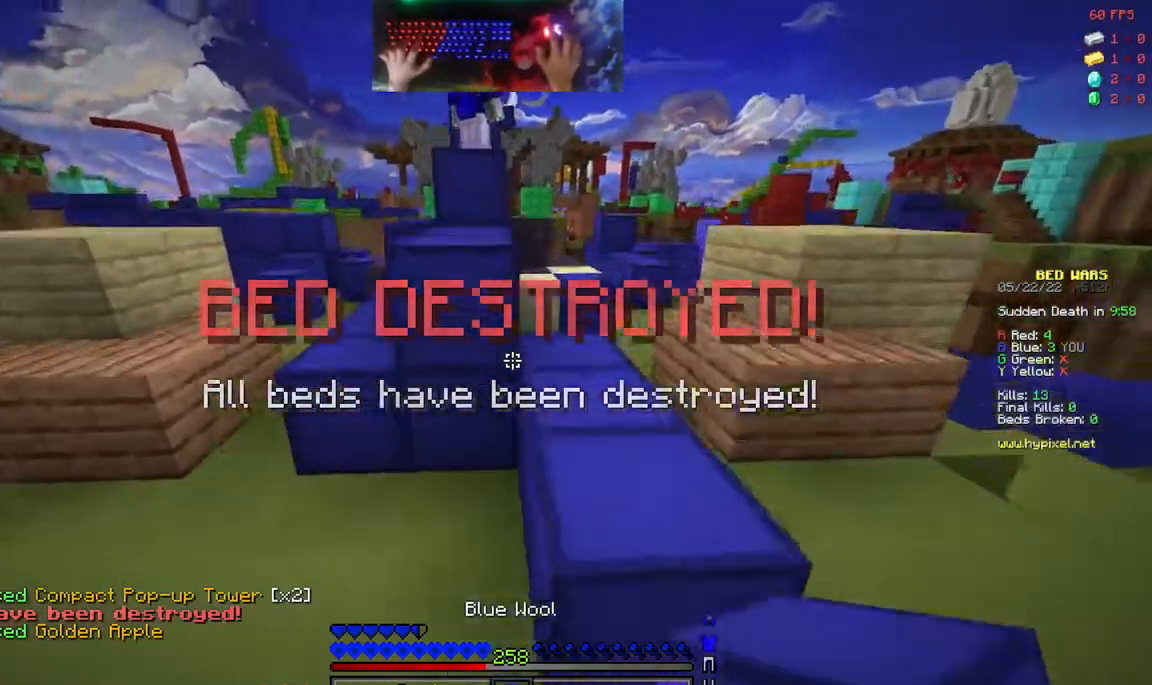
{"keys": ["space", "w"], "mouse": []}
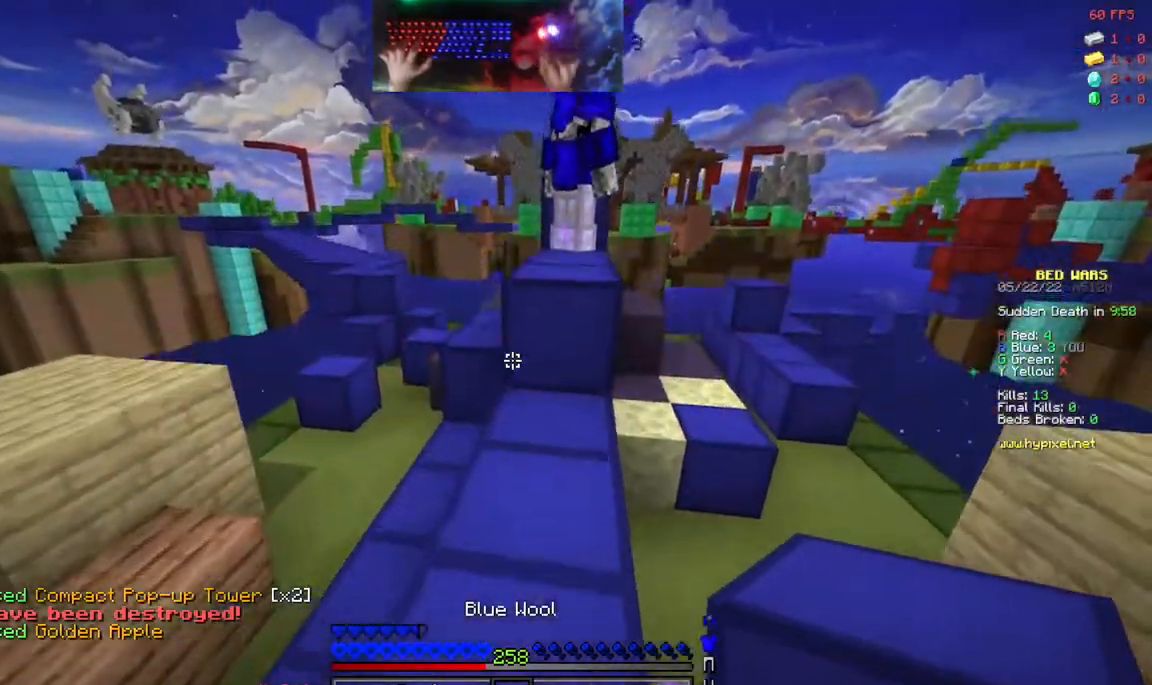
{"keys": ["space", "w"], "mouse": [], "events": [[50, "space", "up"], [500, "space", "down"]]}
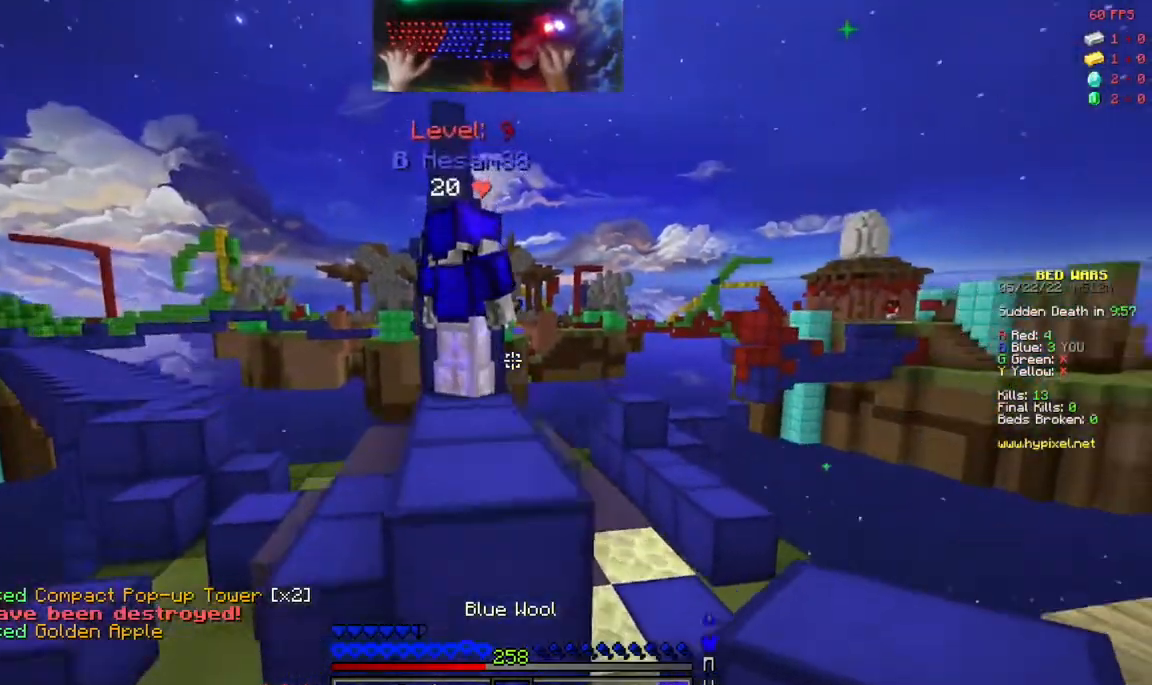
{"keys": ["w"], "mouse": [], "events": [[283, "space", "up"]]}